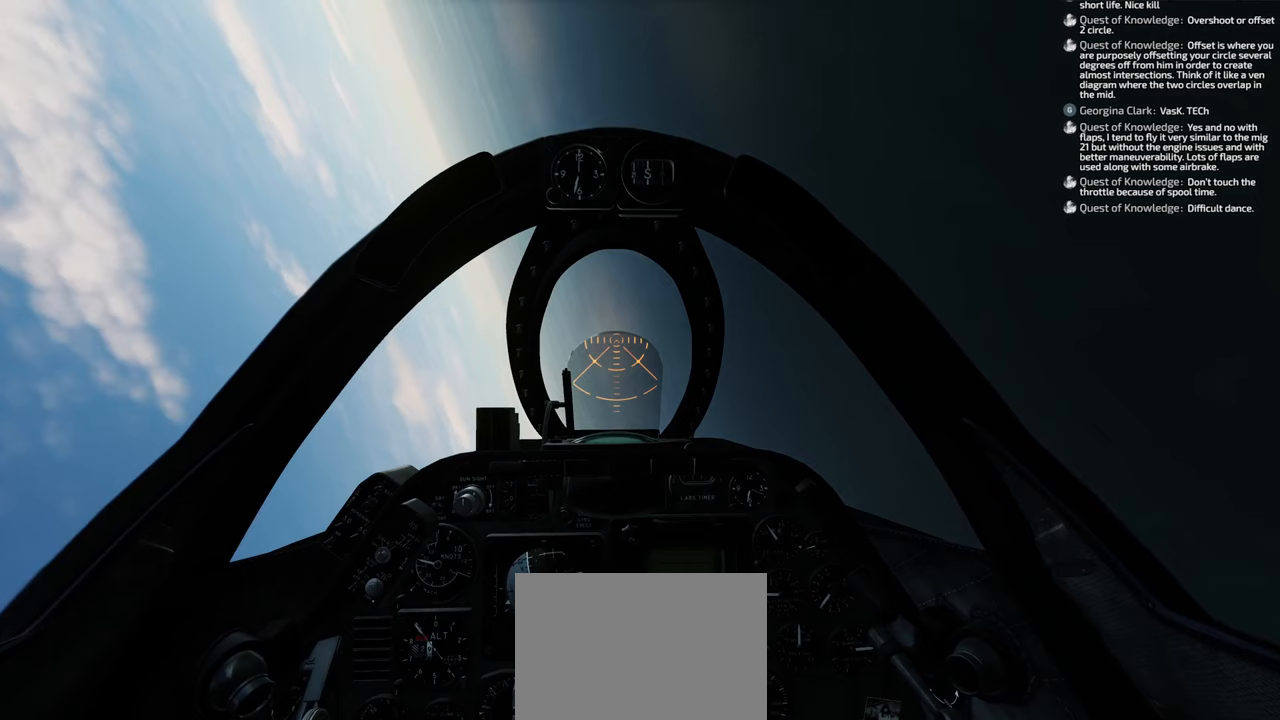
Gameplay with a controller (Xbox layout); each line is a JSON object with the inputs held at the frame after it. "events" lists button and stick changes between this image and that frame as [ms after this image, input, new state], when the widget could be followed in between. Not read: L2 R2.
{"buttons": ["X", "R1"], "left_stick": "down", "right_stick": "center", "events": [[383, "X", "down"]]}
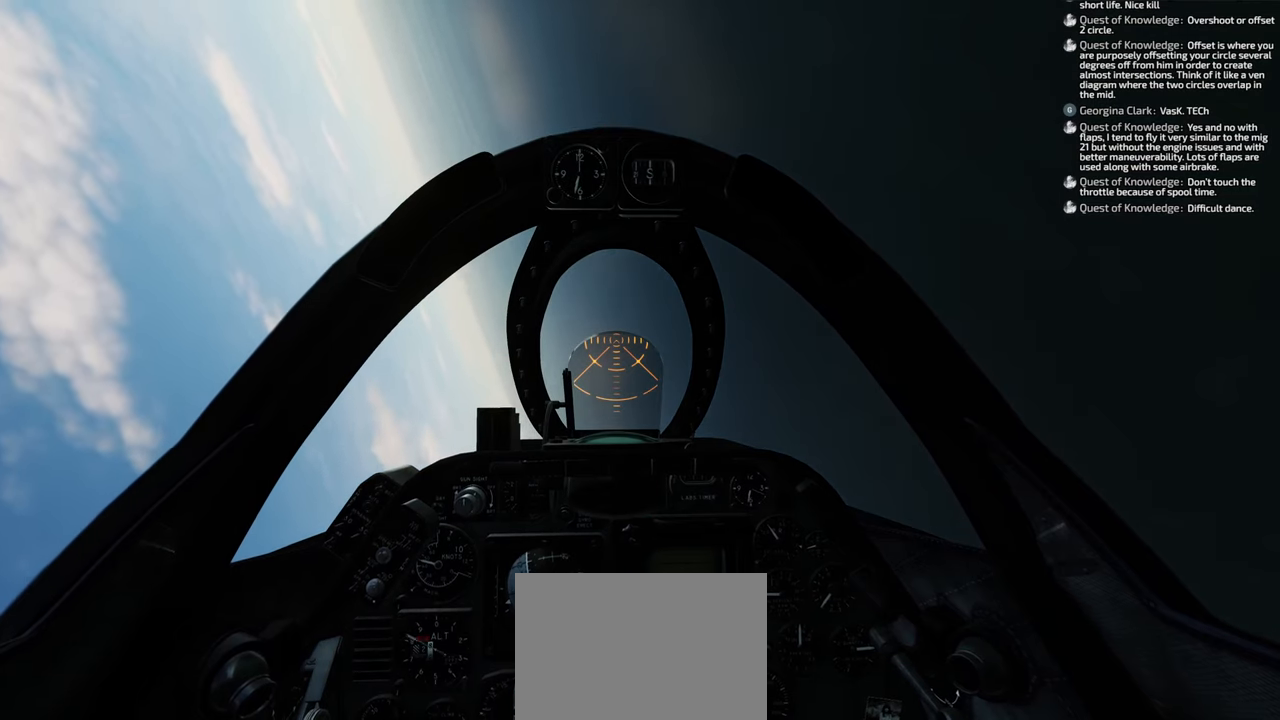
{"buttons": ["X", "R1"], "left_stick": "down", "right_stick": "center", "events": []}
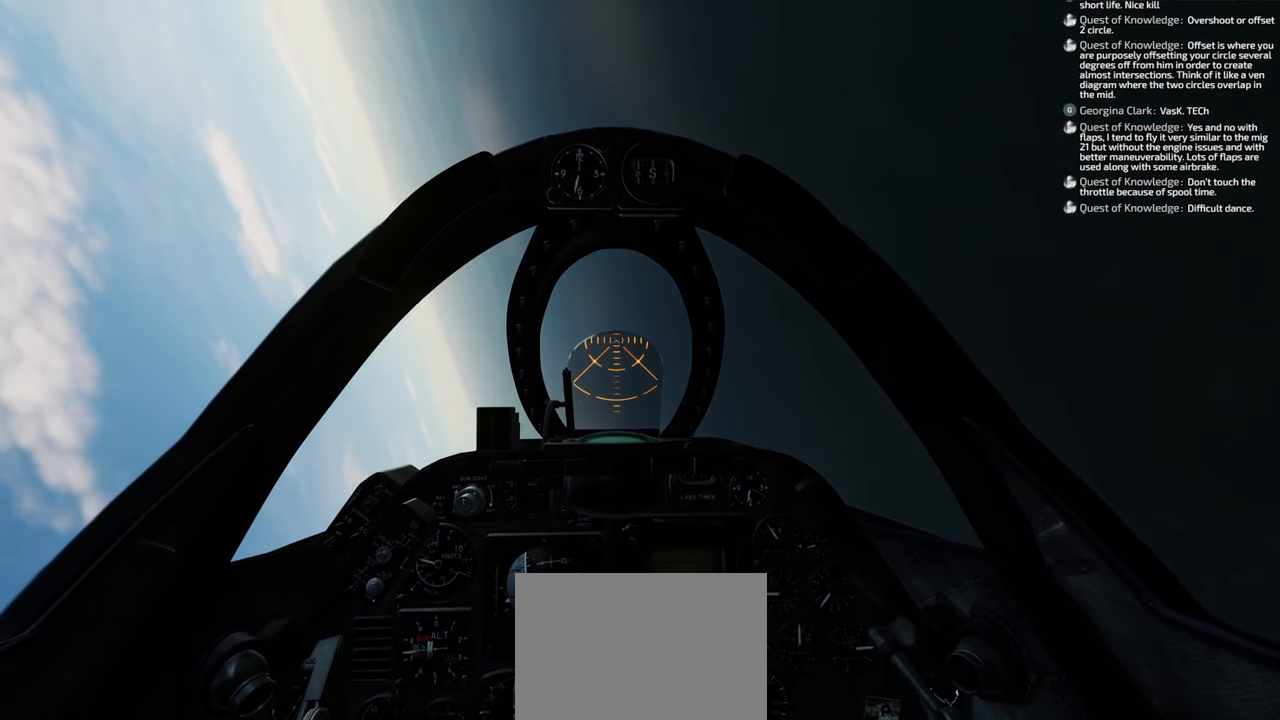
{"buttons": ["R1"], "left_stick": "down", "right_stick": "center", "events": [[83, "X", "up"]]}
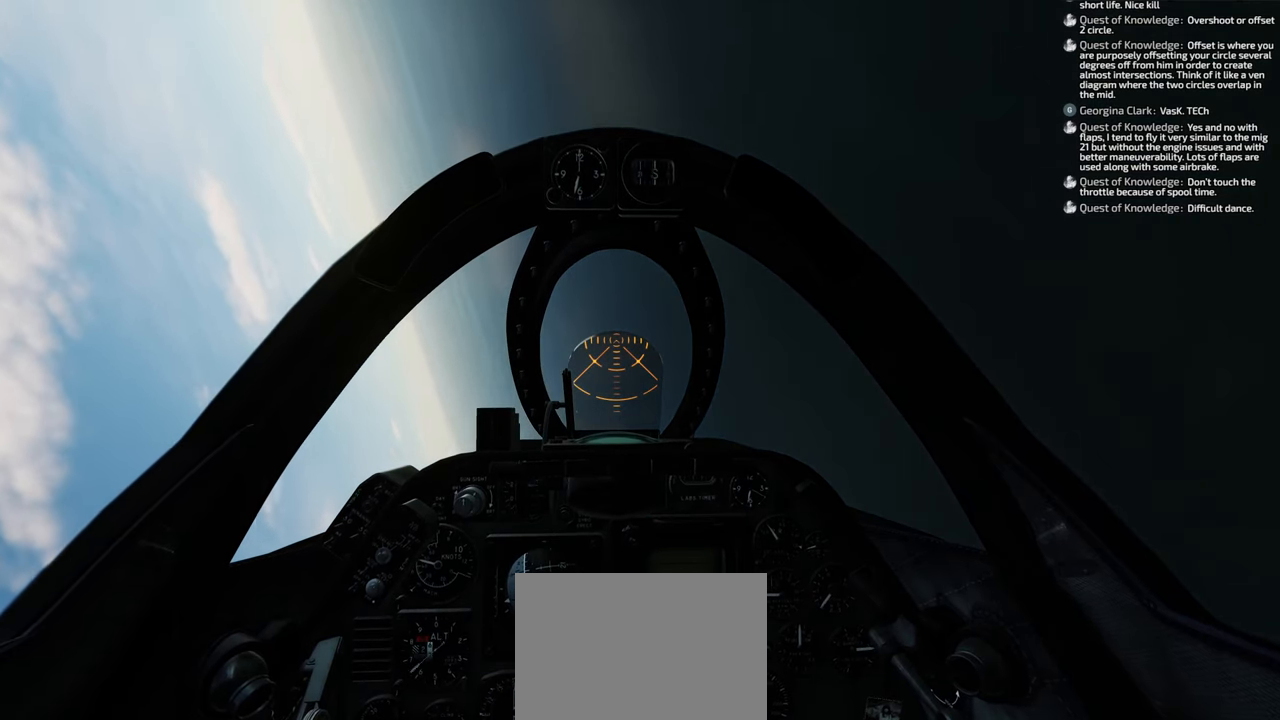
{"buttons": ["R1"], "left_stick": "down", "right_stick": "center", "events": []}
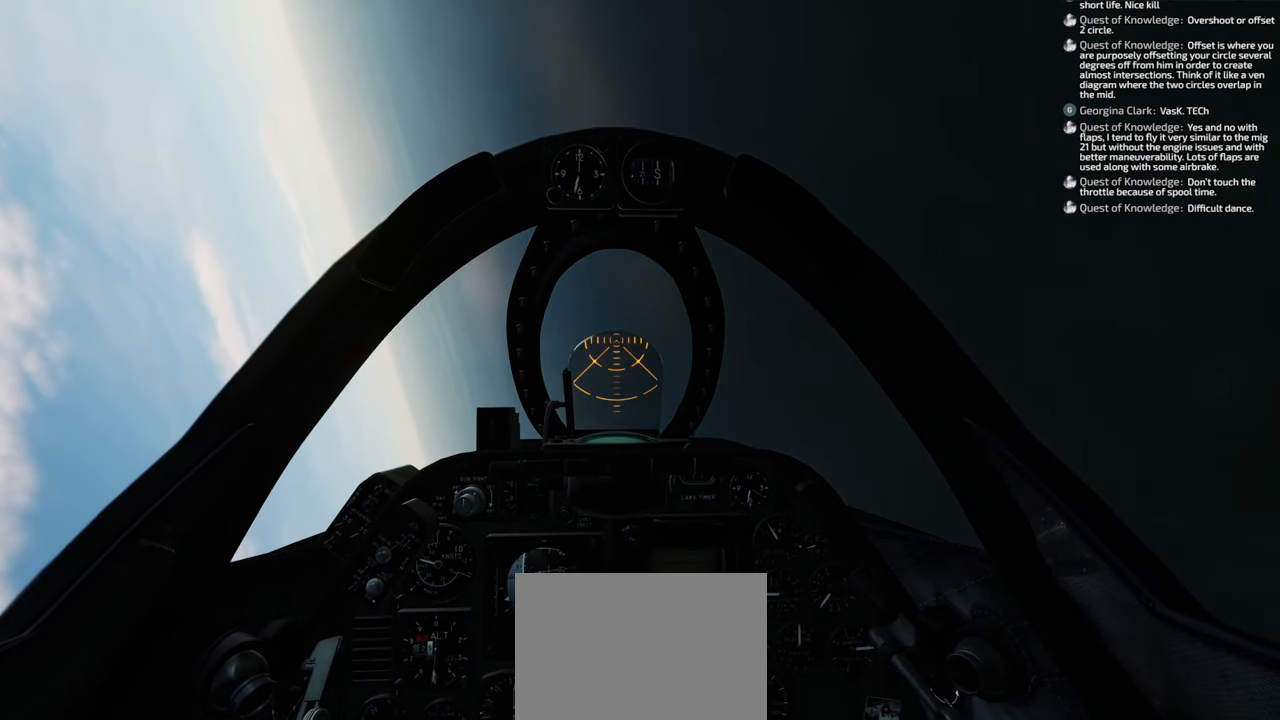
{"buttons": [], "left_stick": "down", "right_stick": "center", "events": [[33, "R1", "up"]]}
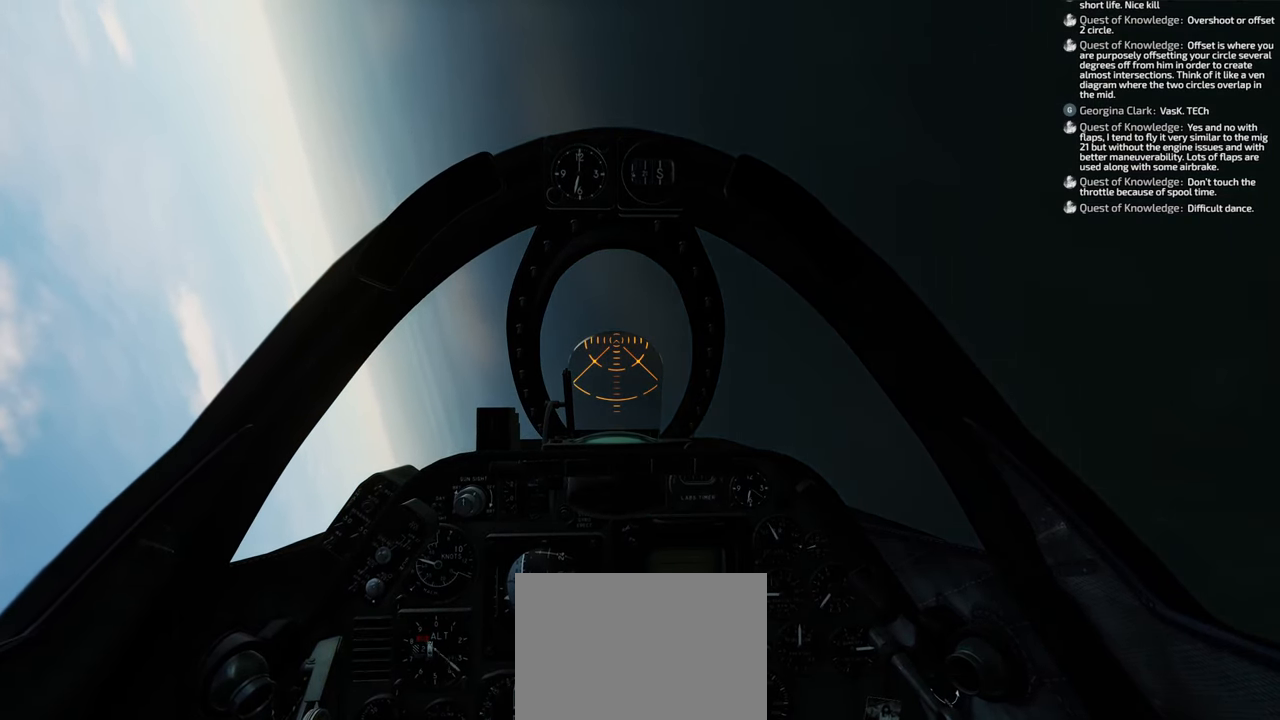
{"buttons": [], "left_stick": "down", "right_stick": "center", "events": []}
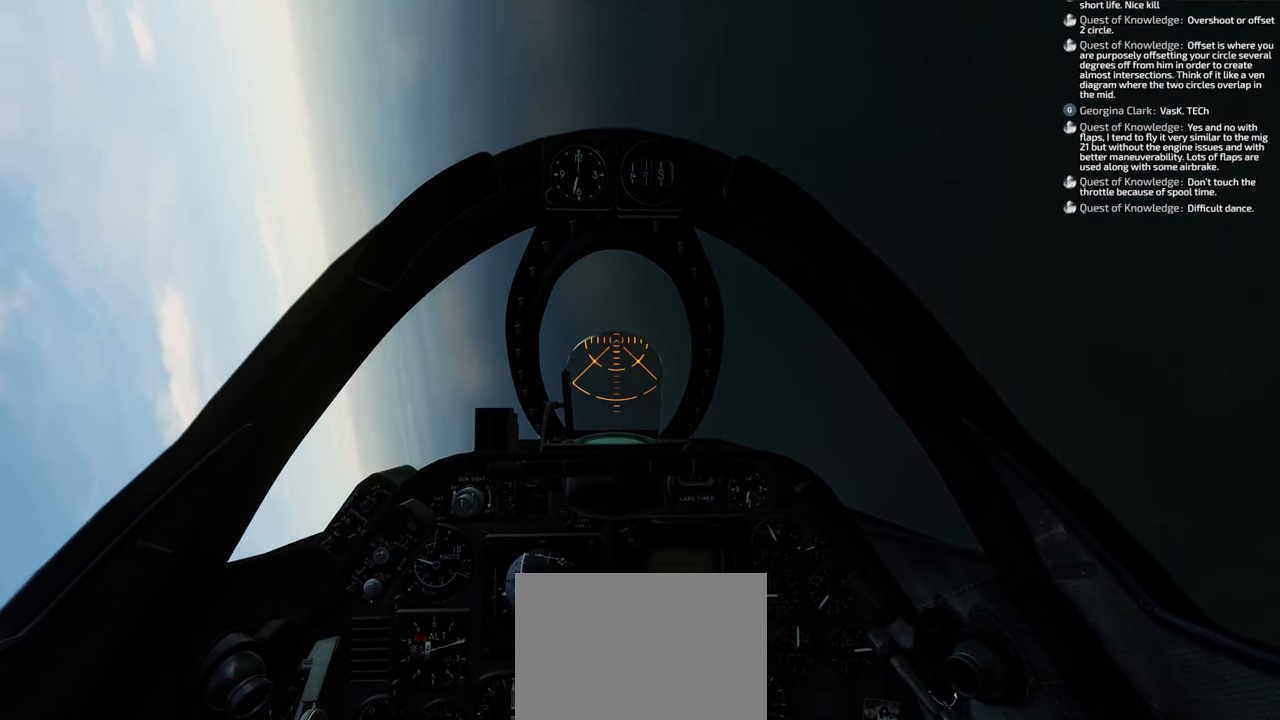
{"buttons": [], "left_stick": "down", "right_stick": "center", "events": []}
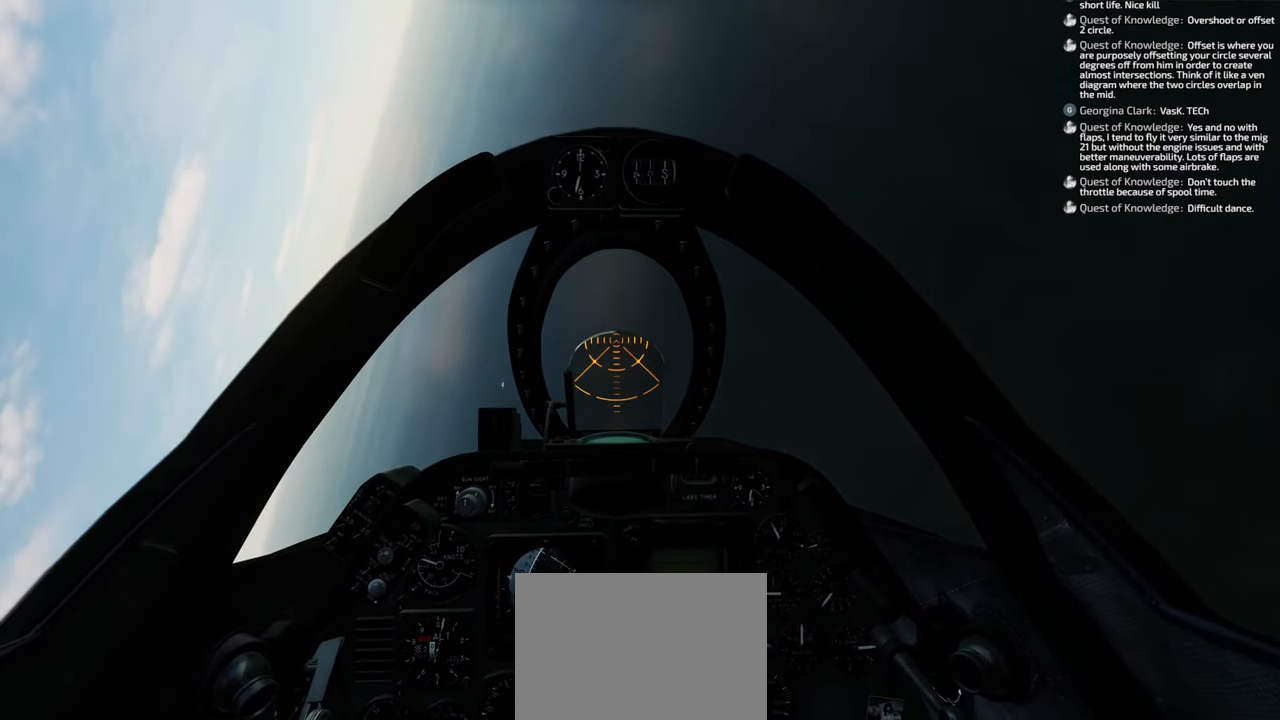
{"buttons": [], "left_stick": "down", "right_stick": "center", "events": []}
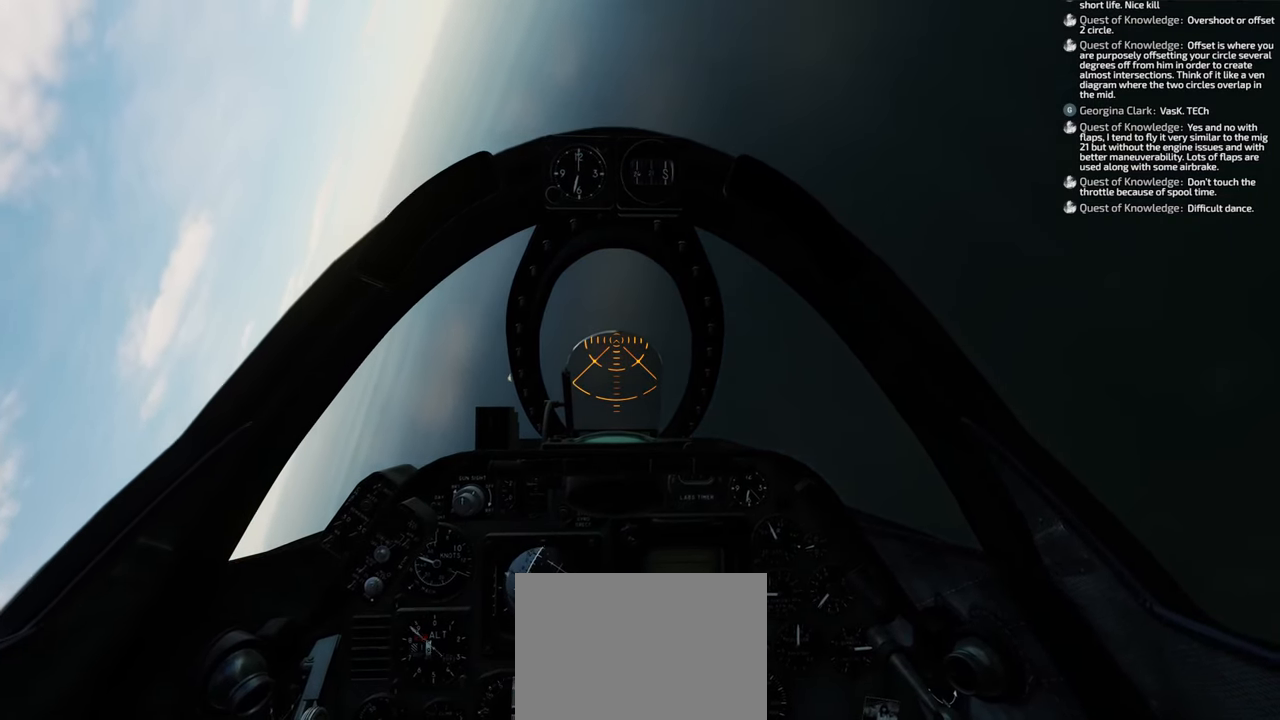
{"buttons": [], "left_stick": "down", "right_stick": "center", "events": []}
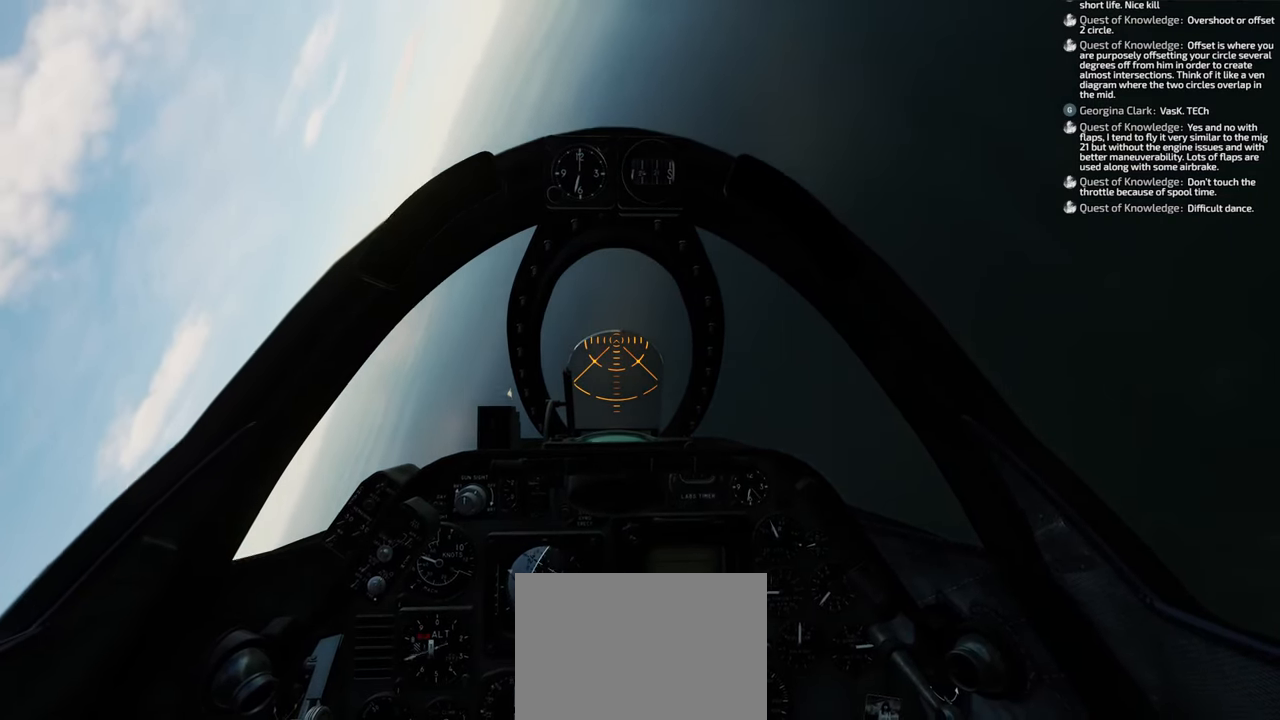
{"buttons": [], "left_stick": "down", "right_stick": "center", "events": []}
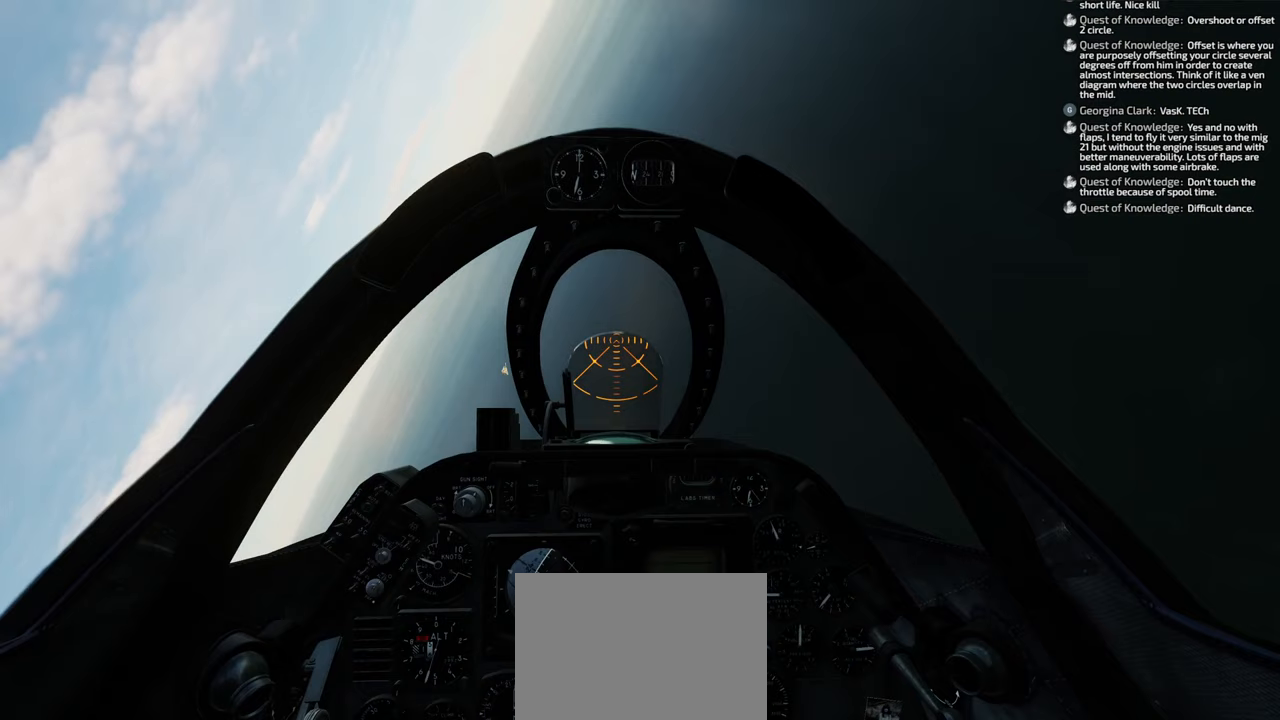
{"buttons": [], "left_stick": "down", "right_stick": "center", "events": []}
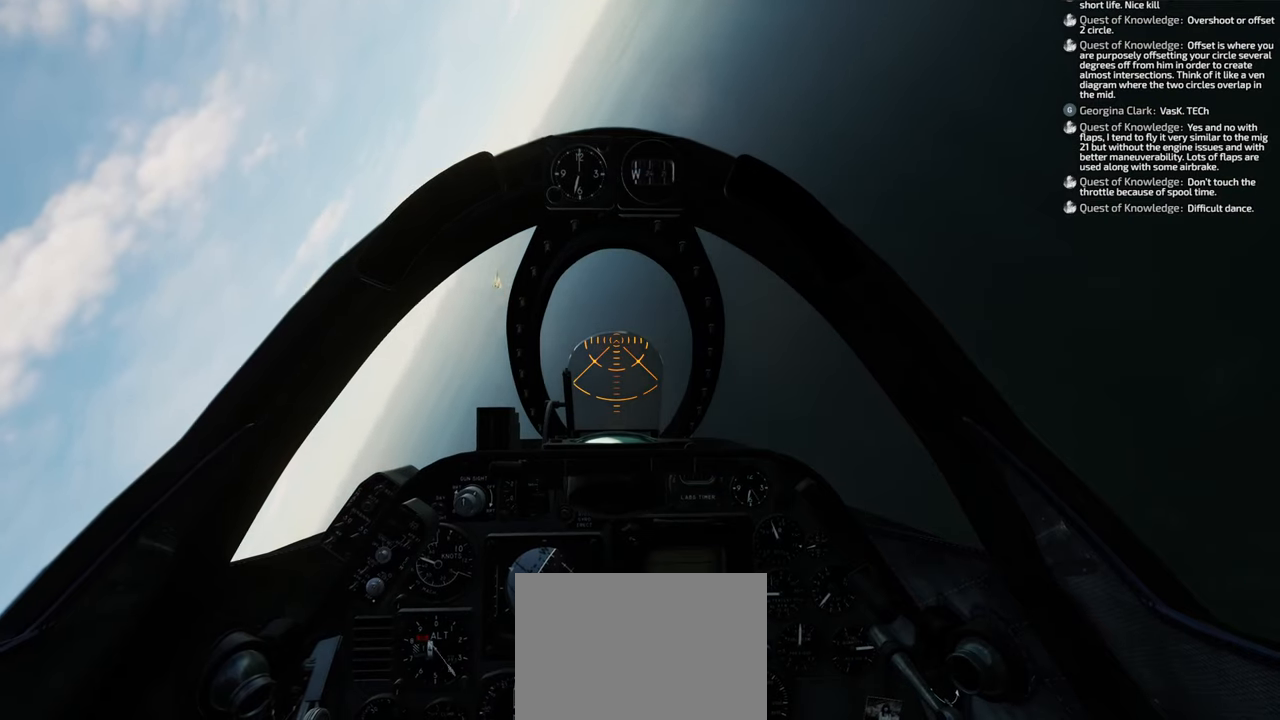
{"buttons": [], "left_stick": "down", "right_stick": "up", "events": [[333, "right_stick", "up"]]}
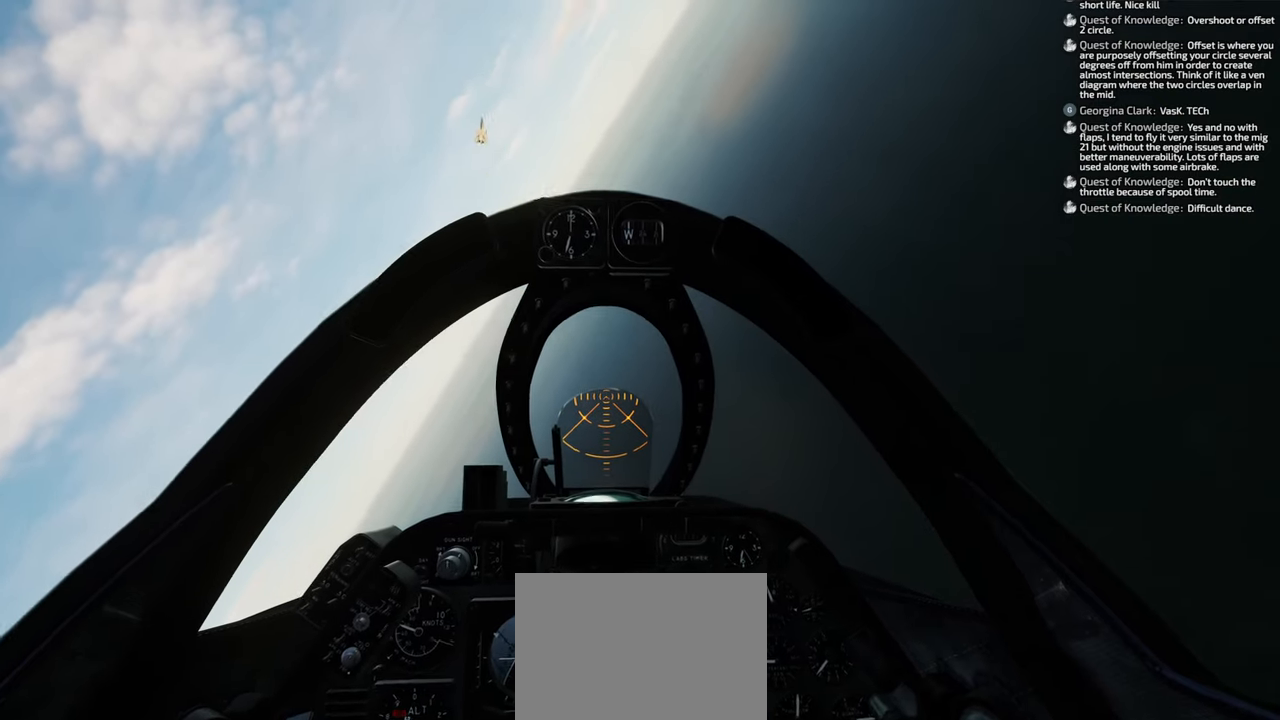
{"buttons": [], "left_stick": "down", "right_stick": "up", "events": []}
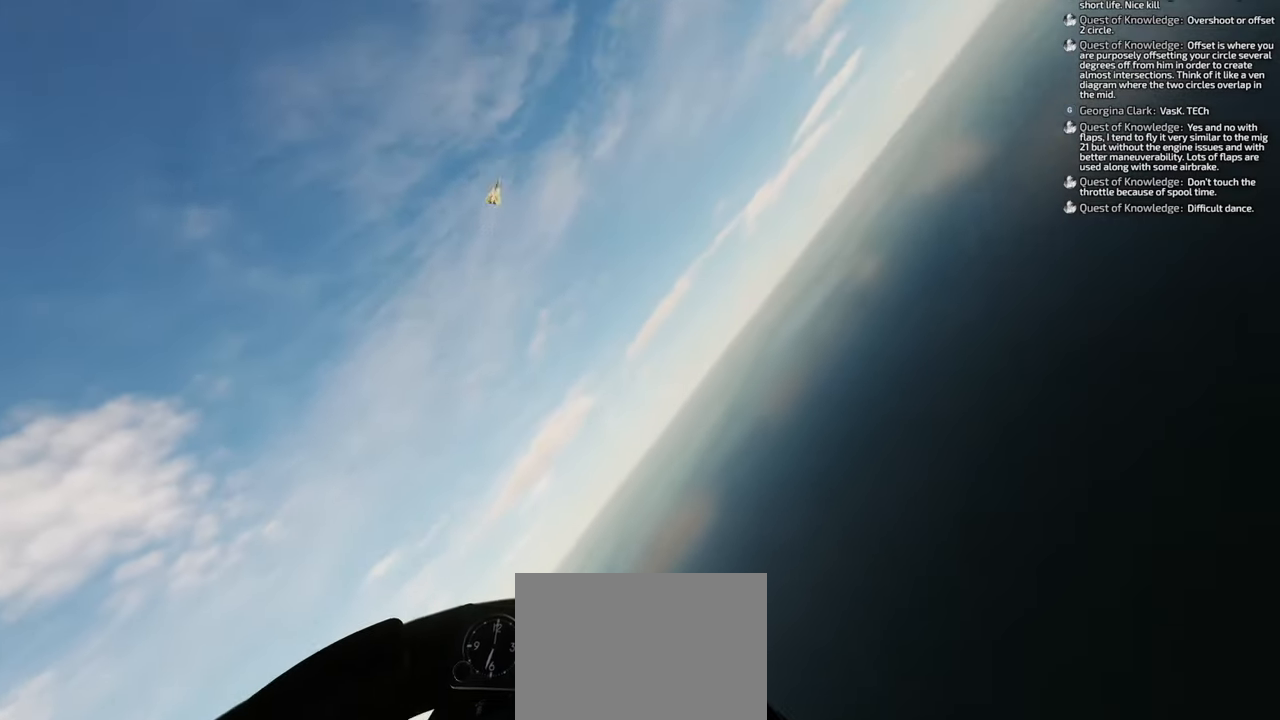
{"buttons": ["R1"], "left_stick": "down", "right_stick": "center", "events": [[200, "right_stick", "center"], [450, "R1", "down"]]}
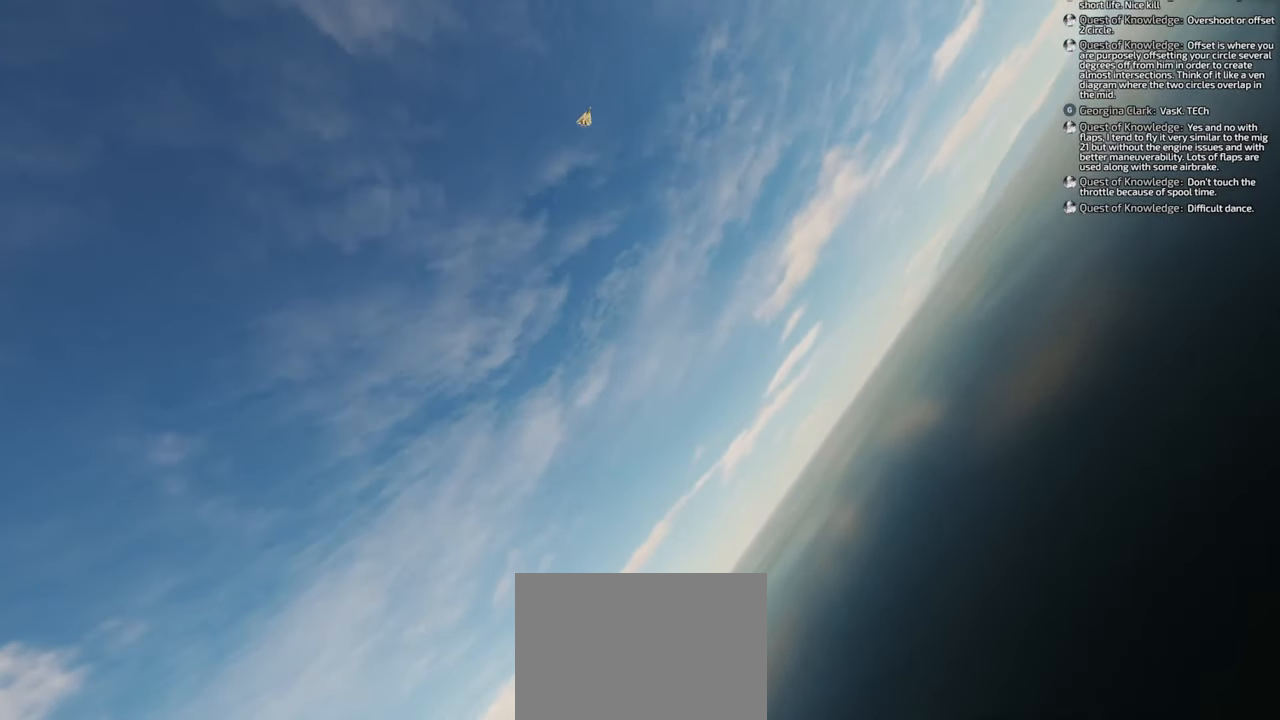
{"buttons": ["Y", "R1"], "left_stick": "down", "right_stick": "center", "events": [[333, "Y", "down"]]}
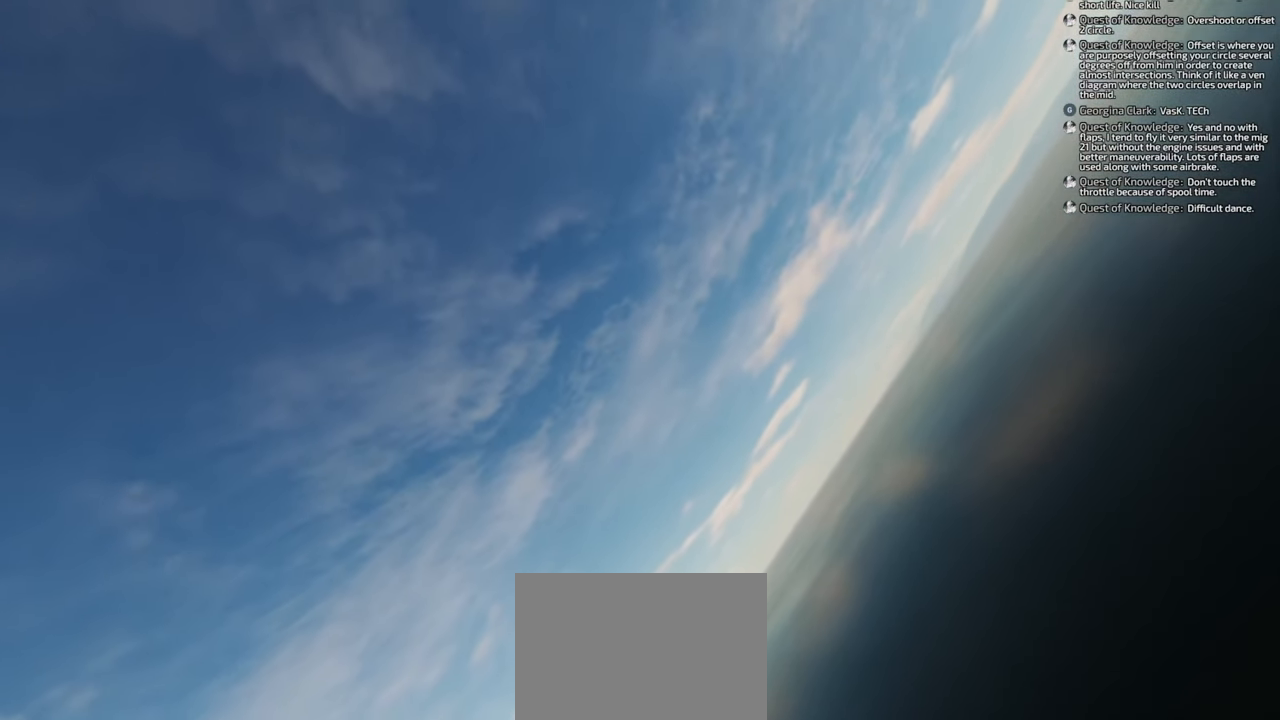
{"buttons": ["Y", "R1"], "left_stick": "down", "right_stick": "center", "events": []}
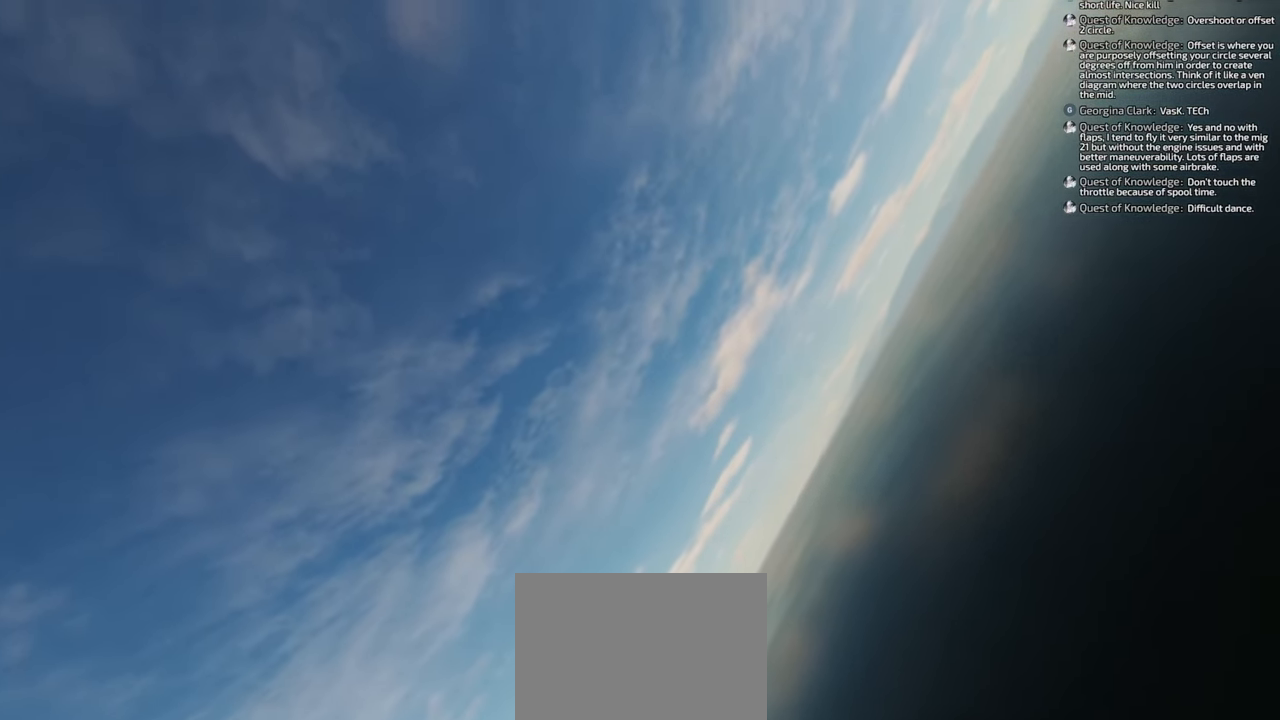
{"buttons": ["Y", "R1"], "left_stick": "down", "right_stick": "center", "events": []}
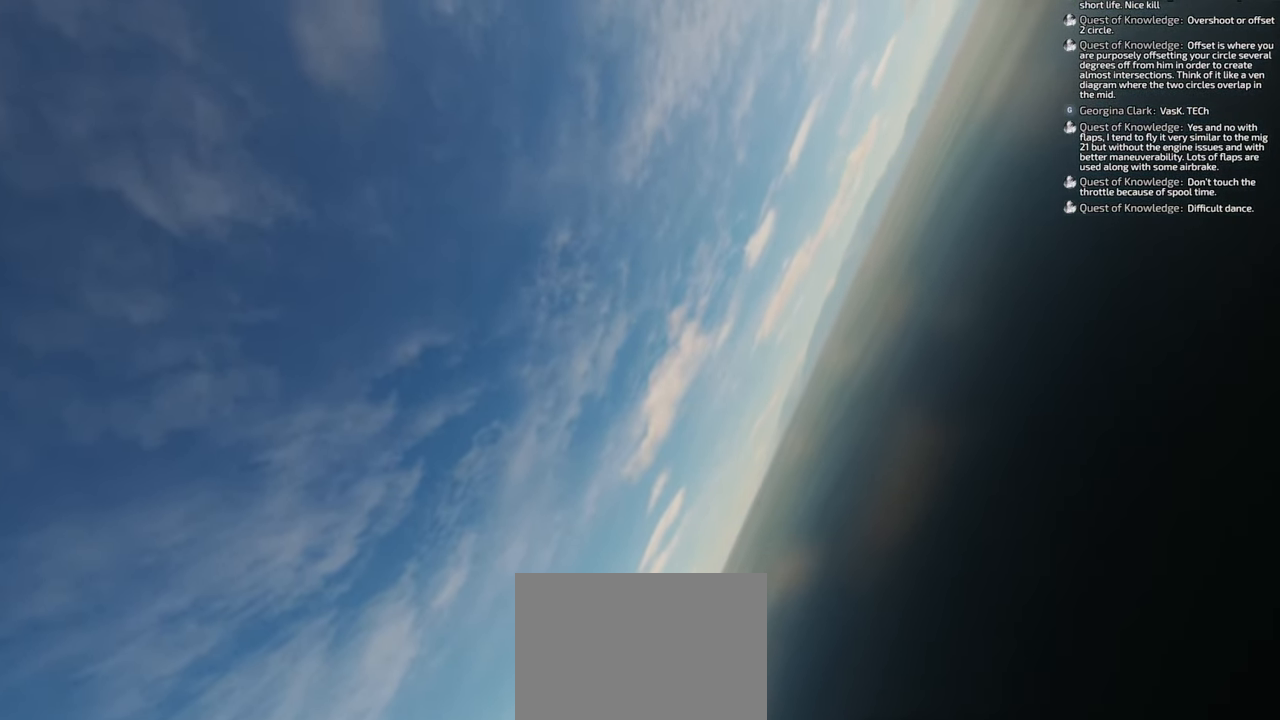
{"buttons": ["Y", "R1"], "left_stick": "down", "right_stick": "center", "events": []}
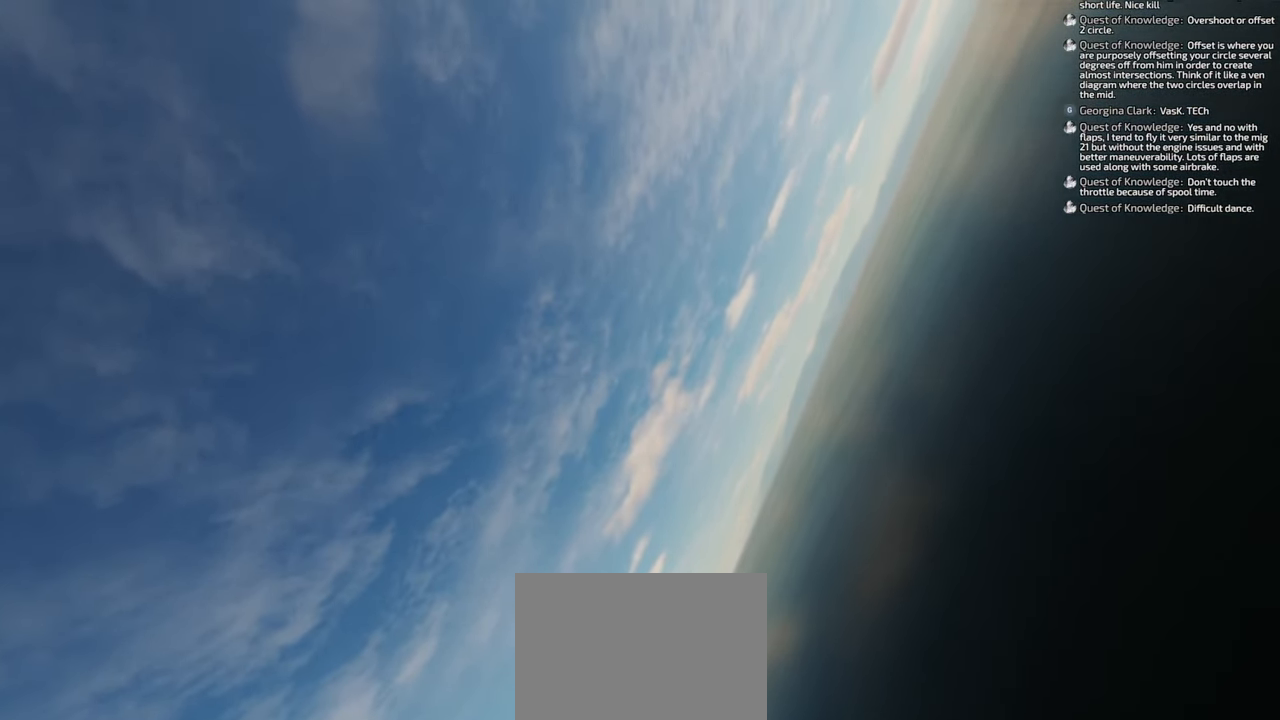
{"buttons": [], "left_stick": "down", "right_stick": "center", "events": [[450, "Y", "up"], [467, "R1", "up"]]}
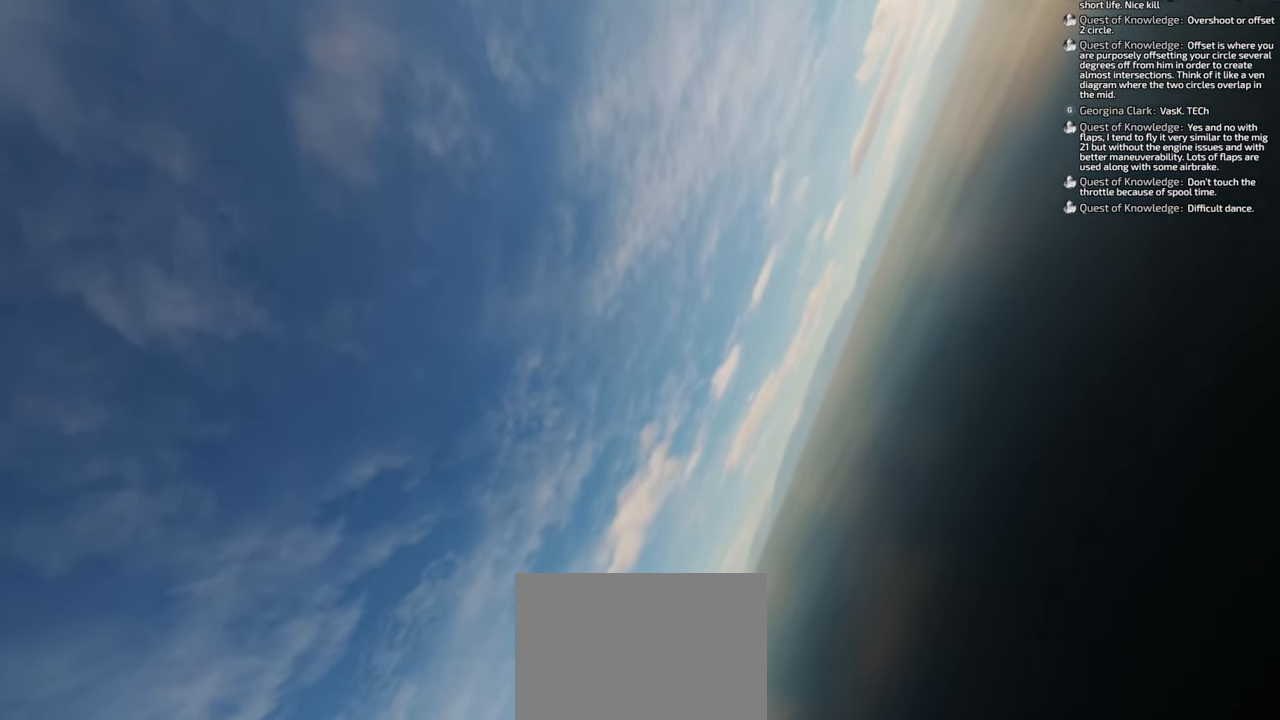
{"buttons": [], "left_stick": "down", "right_stick": "center", "events": [[167, "right_stick", "up"], [333, "right_stick", "center"]]}
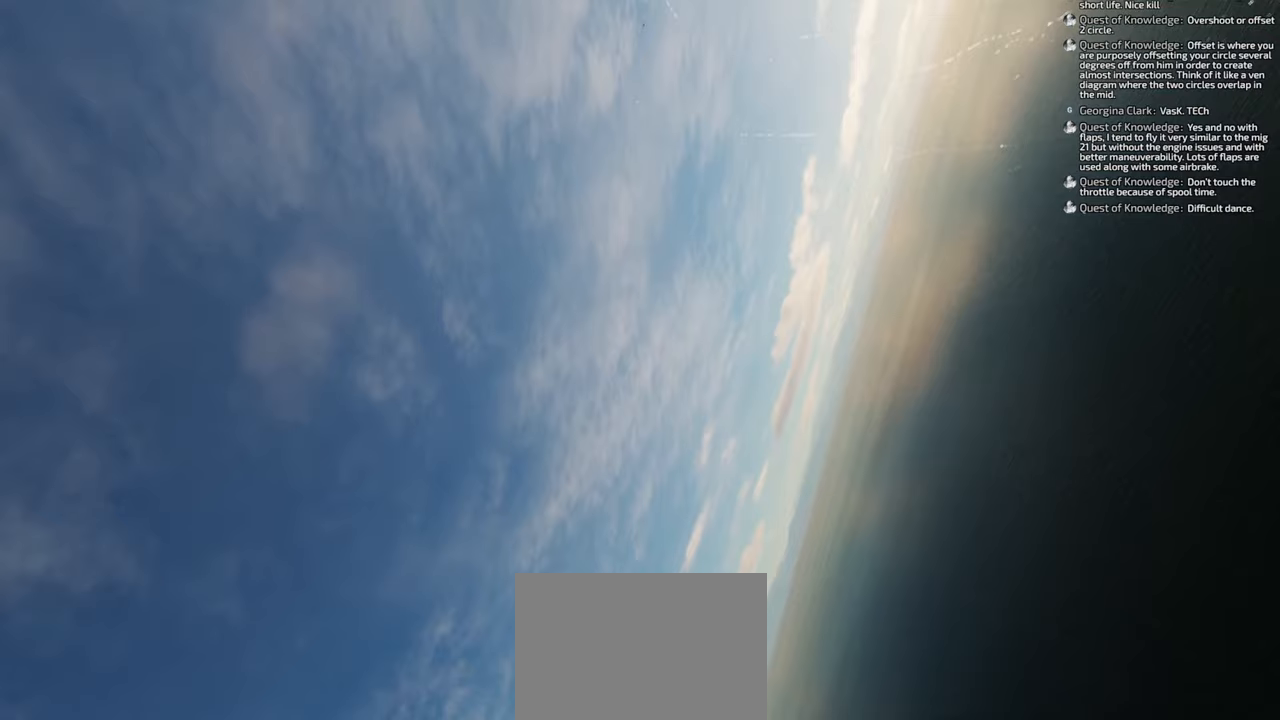
{"buttons": [], "left_stick": "down", "right_stick": "center", "events": [[83, "right_stick", "up"], [467, "right_stick", "center"]]}
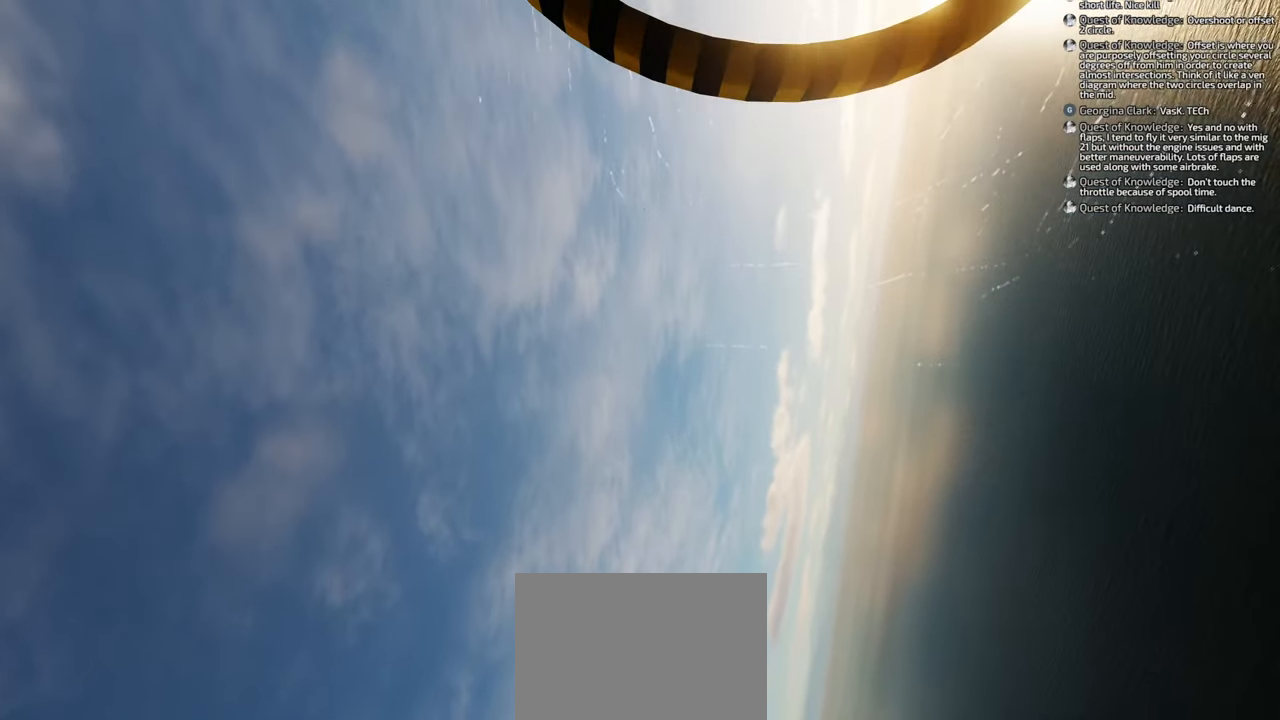
{"buttons": [], "left_stick": "down", "right_stick": "center", "events": []}
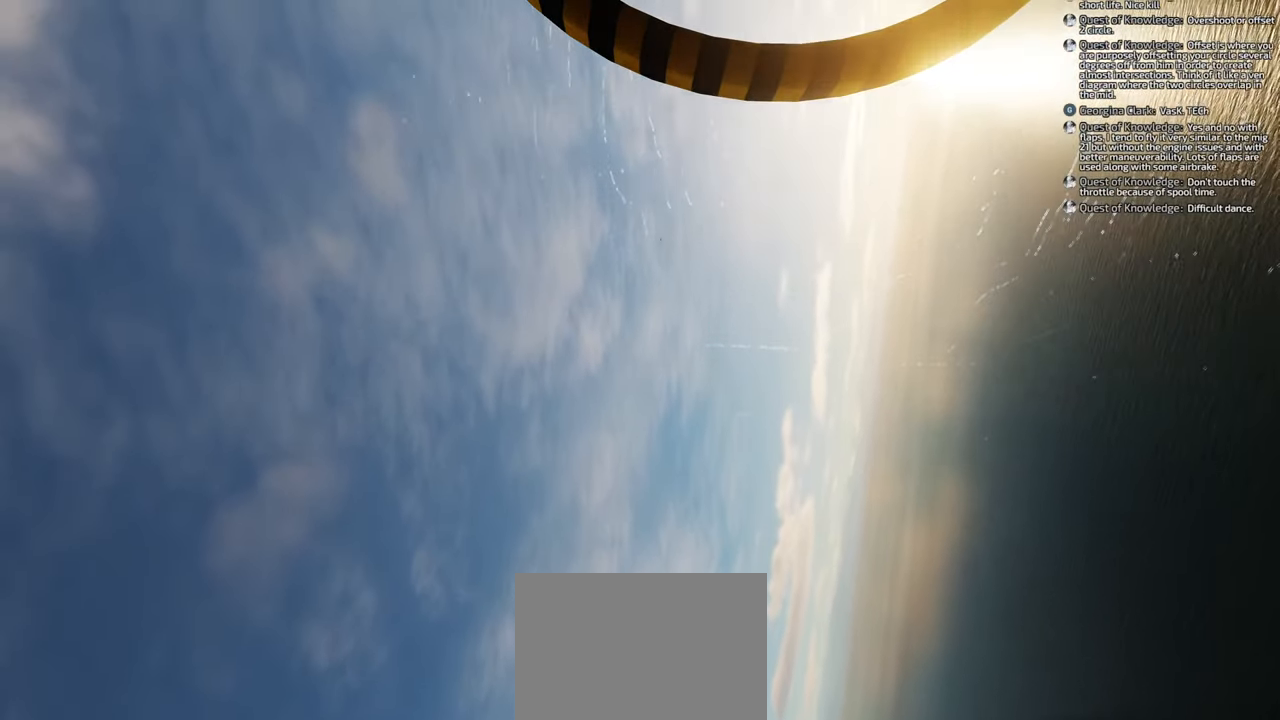
{"buttons": [], "left_stick": "down", "right_stick": "center", "events": []}
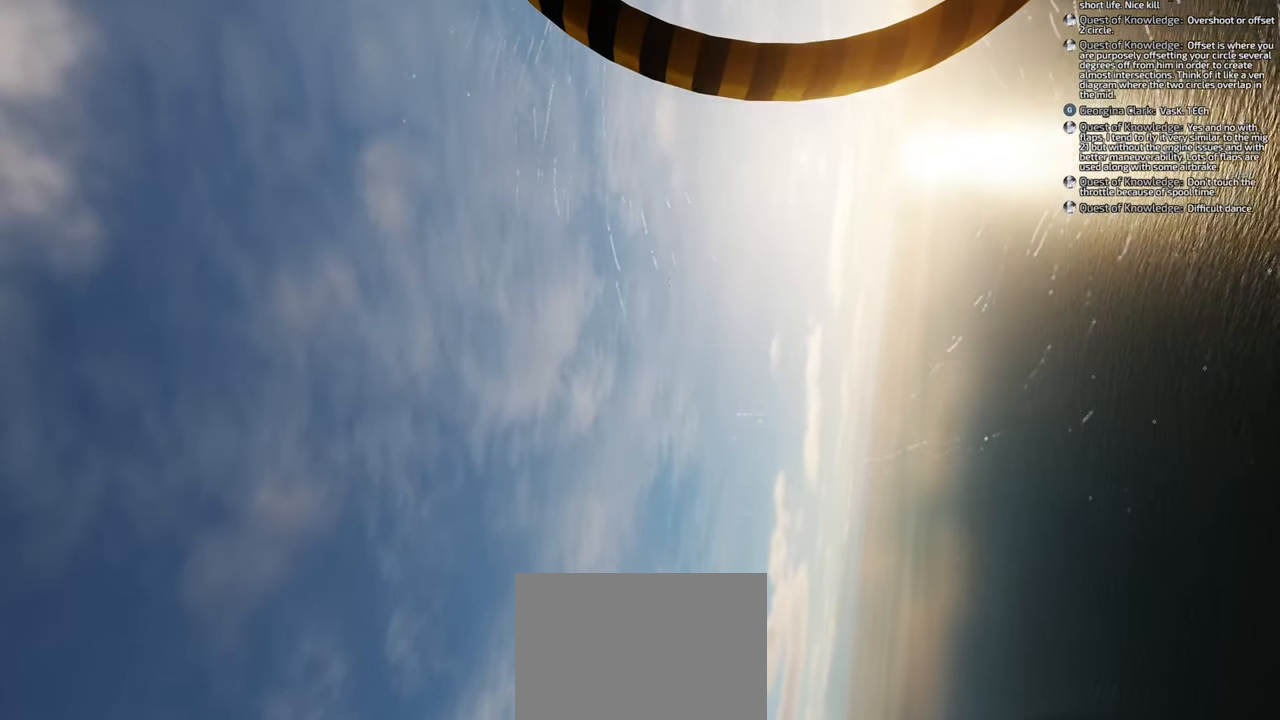
{"buttons": [], "left_stick": "down", "right_stick": "down", "events": [[300, "right_stick", "down"]]}